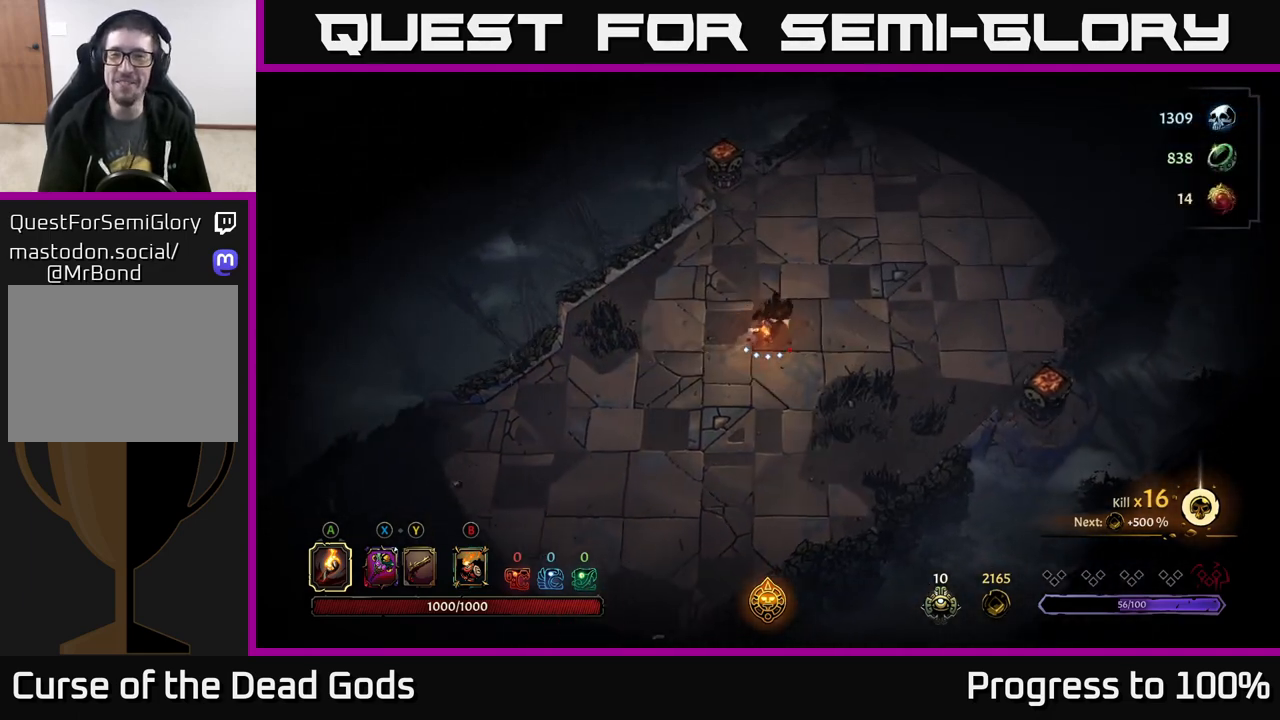
Gameplay with a controller (Xbox layout); each line is a JSON object with the inputs held at the frame after it. "events" lists button and stick changes between this image and that frame as [ms after this image, input, new state], when the widget could be followed in between.
{"buttons": [], "left_stick": "up-right", "right_stick": "center", "events": [[33, "left_stick", "up-right"]]}
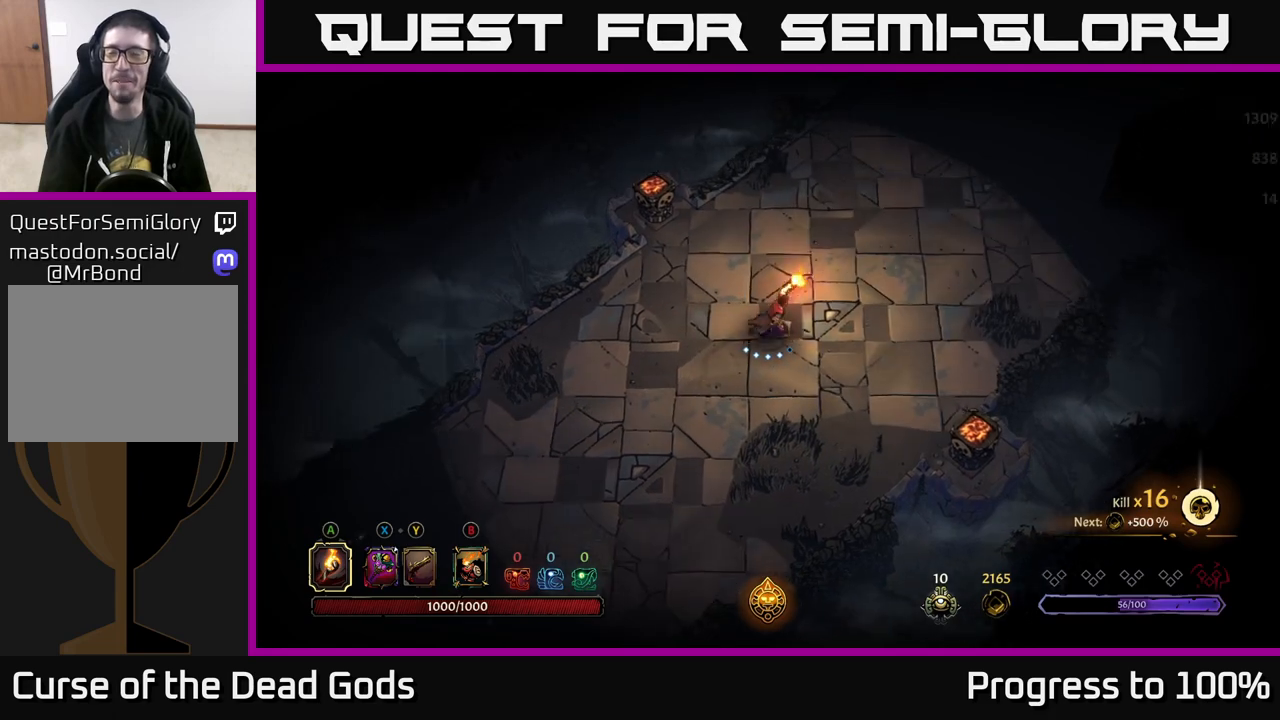
{"buttons": [], "left_stick": "up-right", "right_stick": "center", "events": []}
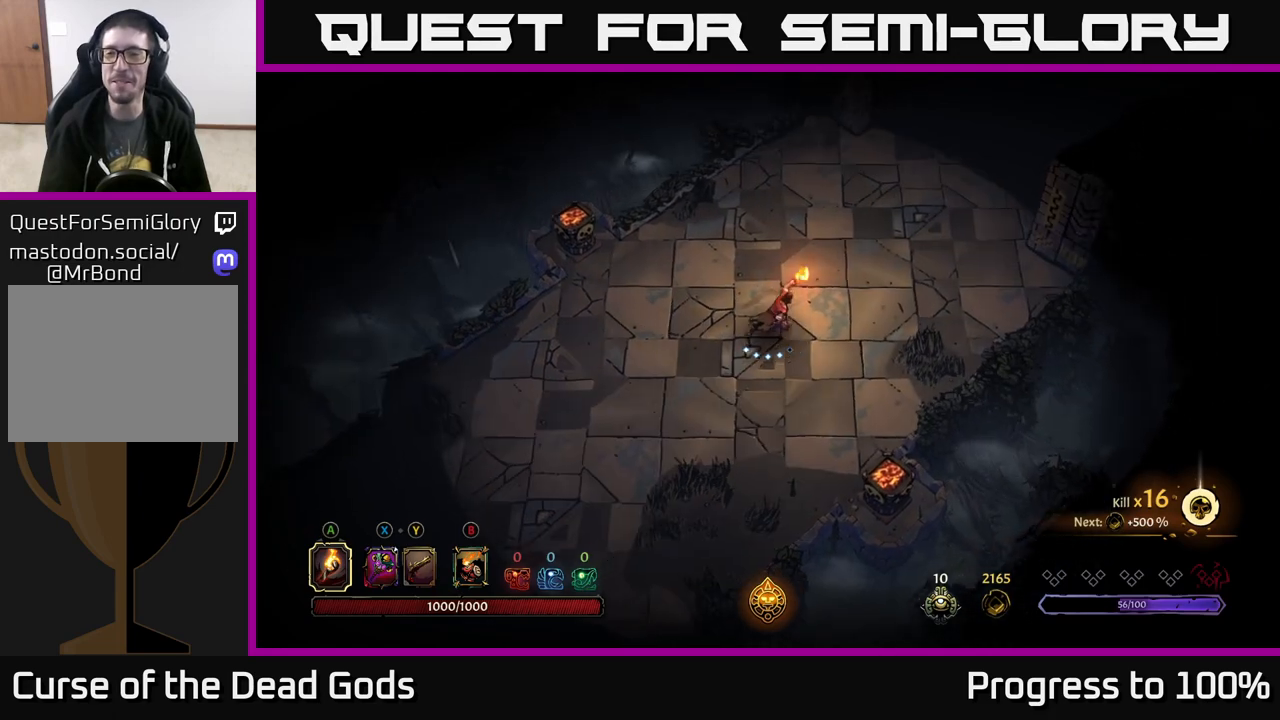
{"buttons": ["R2"], "left_stick": "up-right", "right_stick": "center", "events": [[433, "R2", "down"]]}
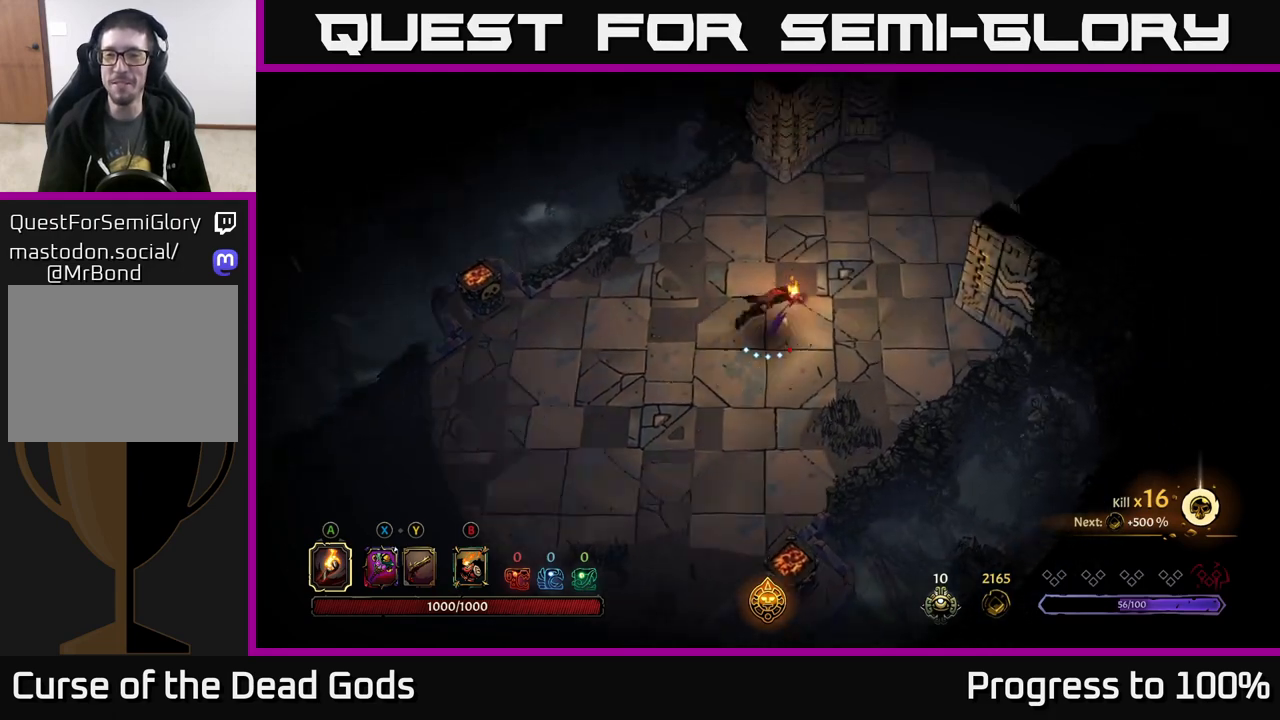
{"buttons": [], "left_stick": "up-right", "right_stick": "center", "events": [[167, "R2", "up"]]}
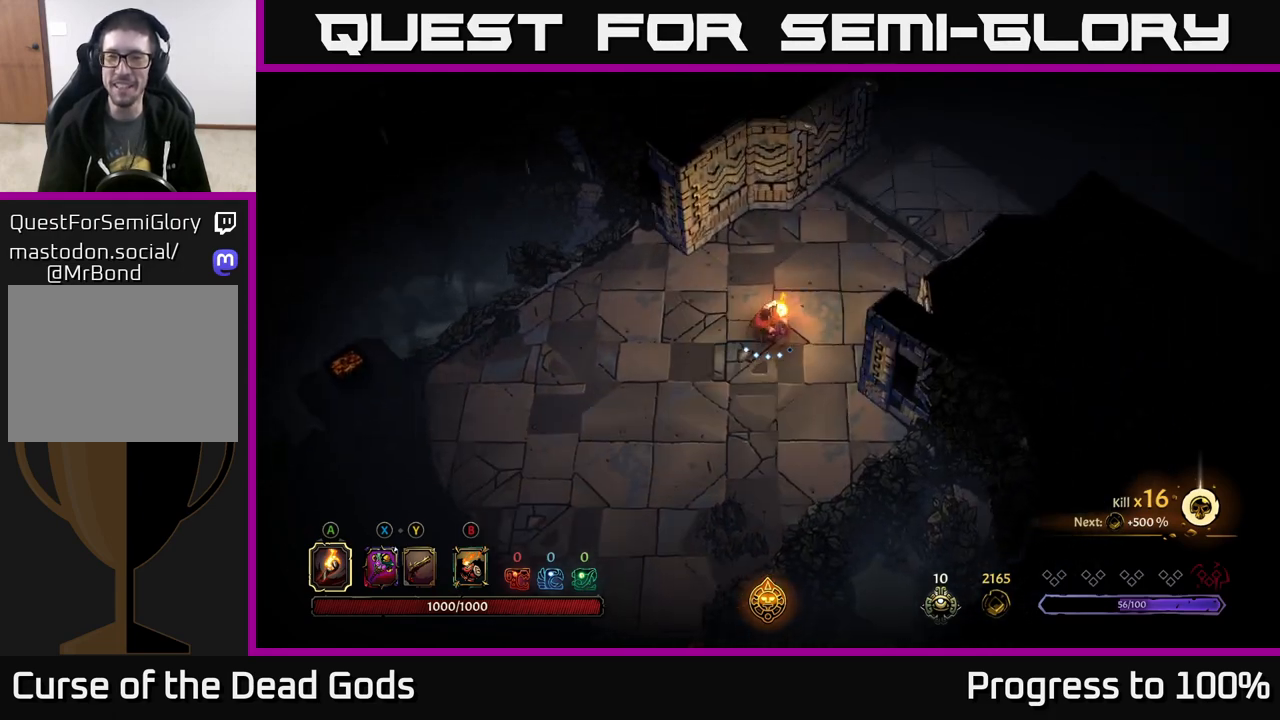
{"buttons": [], "left_stick": "up-right", "right_stick": "center", "events": []}
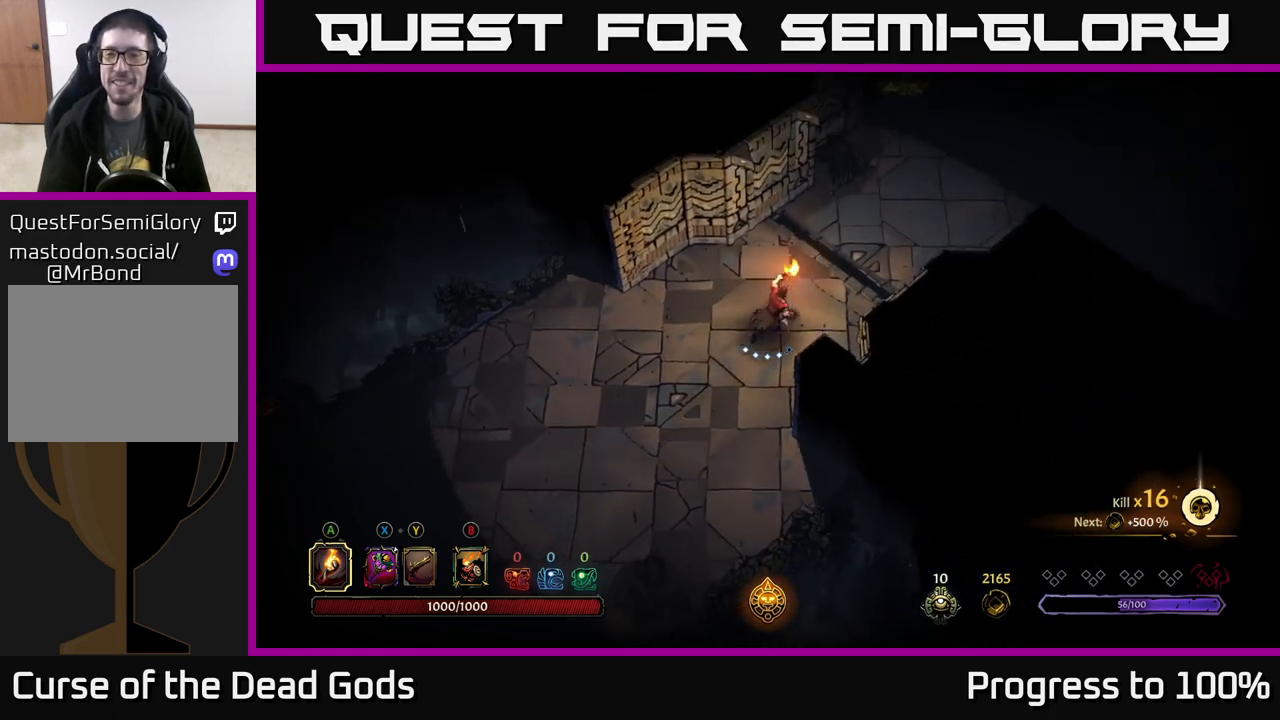
{"buttons": [], "left_stick": "up-right", "right_stick": "center", "events": []}
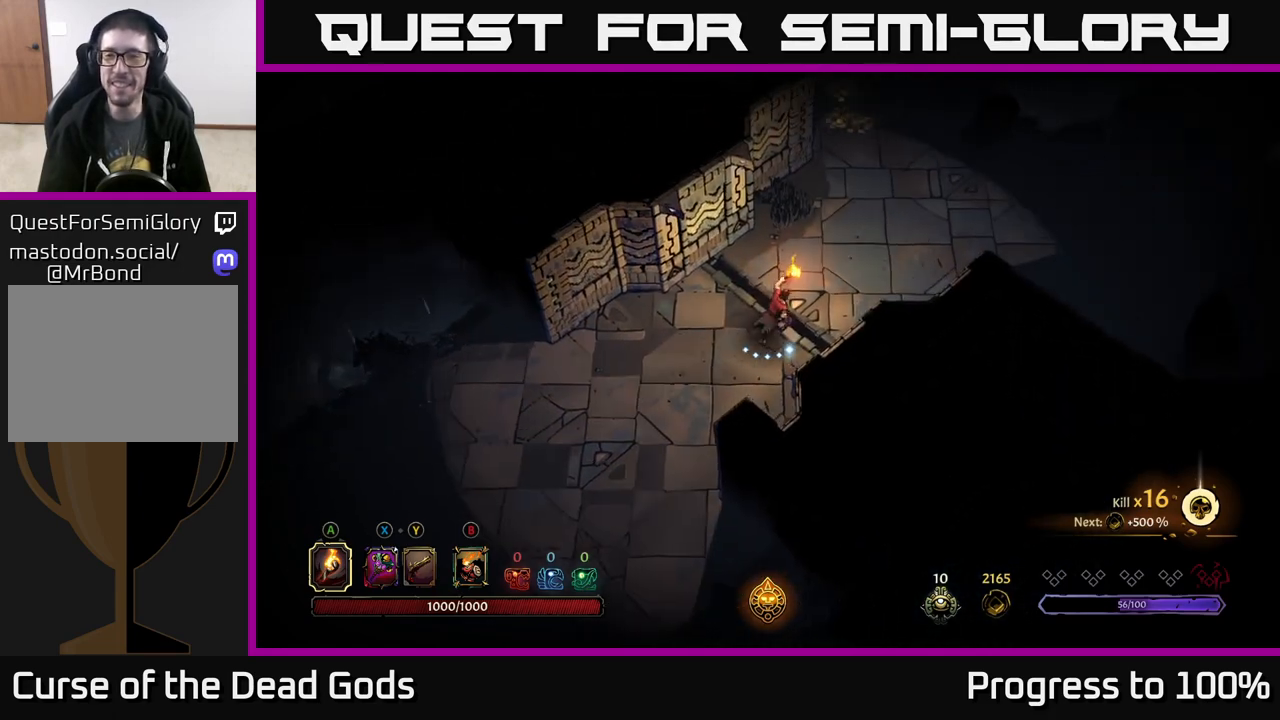
{"buttons": [], "left_stick": "up", "right_stick": "center", "events": [[483, "left_stick", "up"]]}
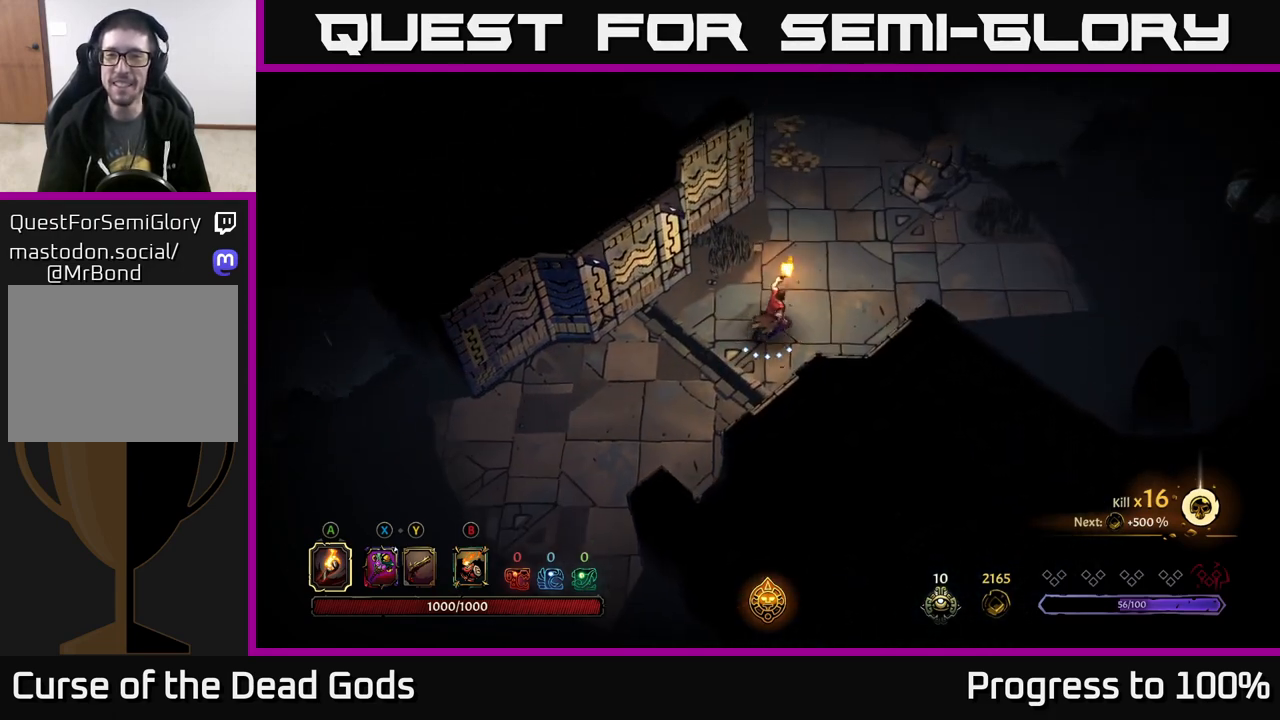
{"buttons": [], "left_stick": "up", "right_stick": "center", "events": []}
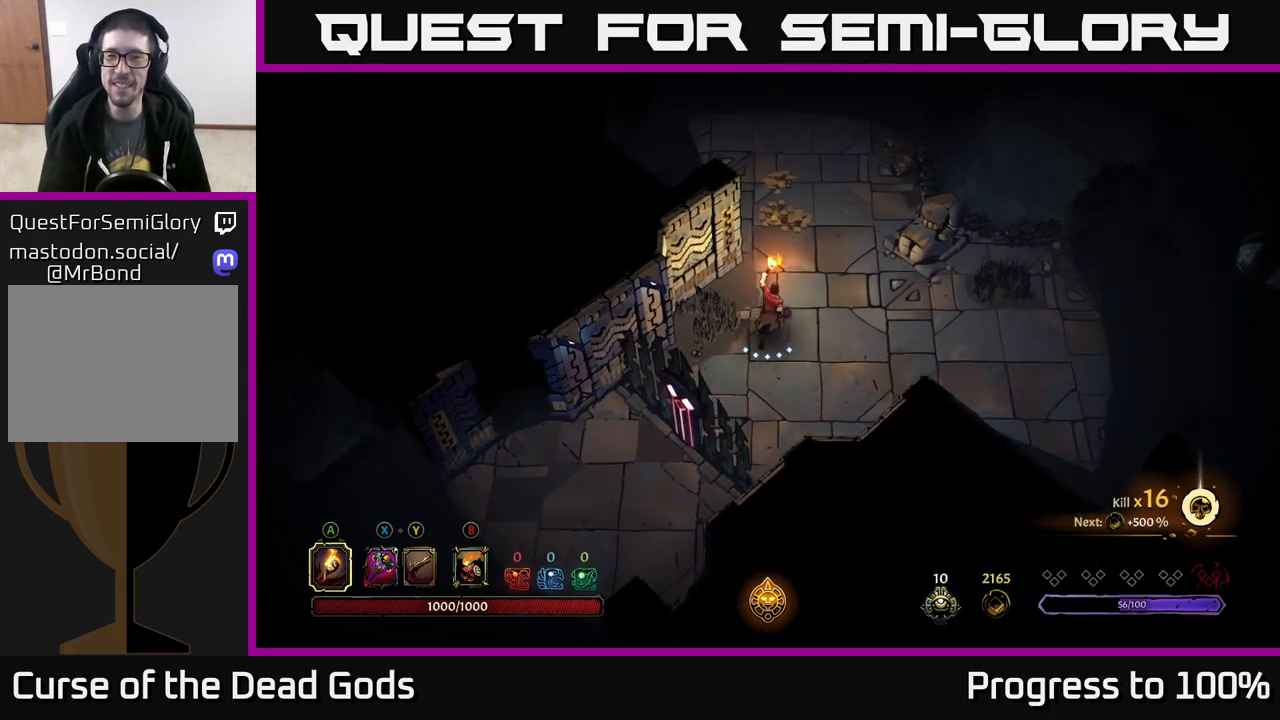
{"buttons": [], "left_stick": "up", "right_stick": "center", "events": []}
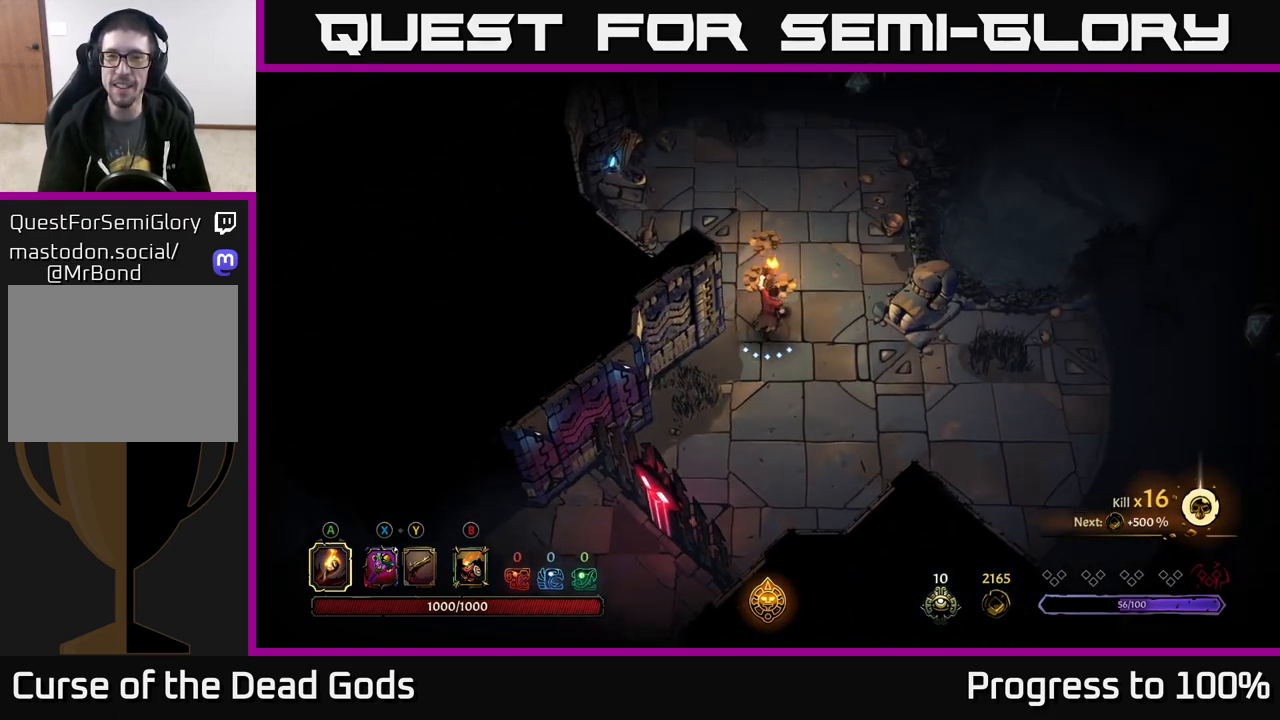
{"buttons": [], "left_stick": "up", "right_stick": "center", "events": []}
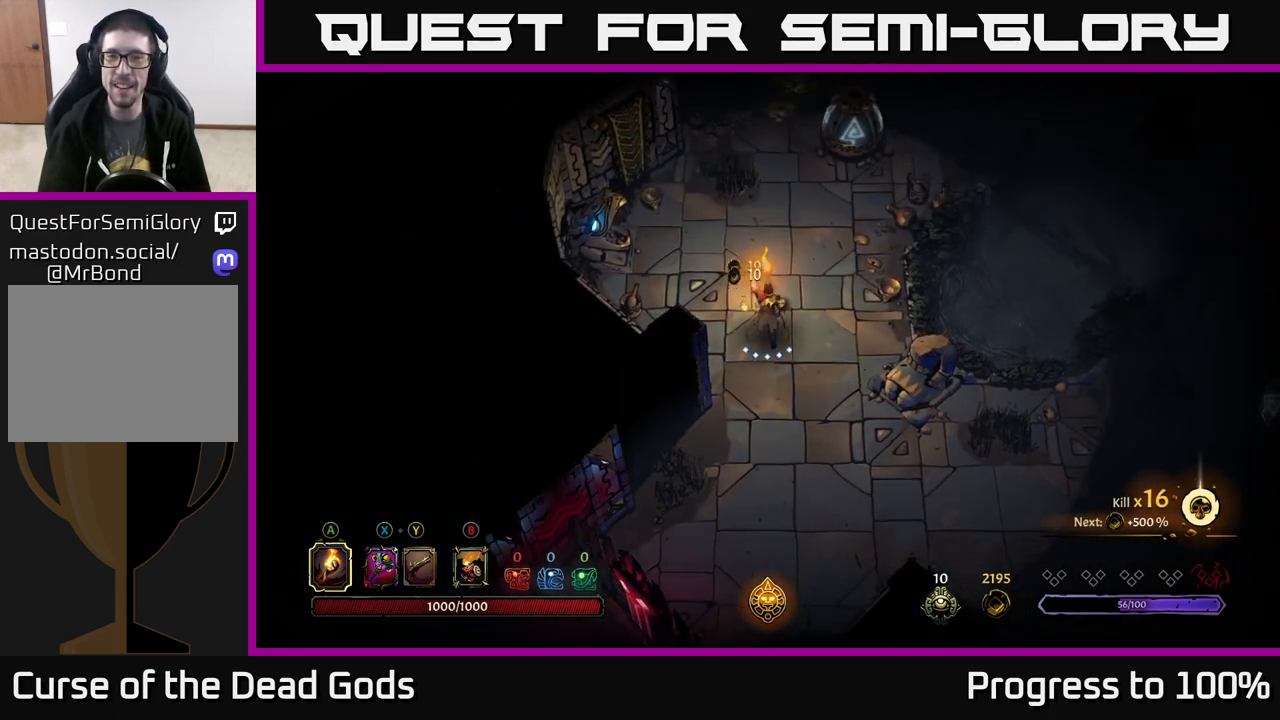
{"buttons": [], "left_stick": "down-right", "right_stick": "center", "events": [[67, "left_stick", "right"], [133, "left_stick", "down-right"]]}
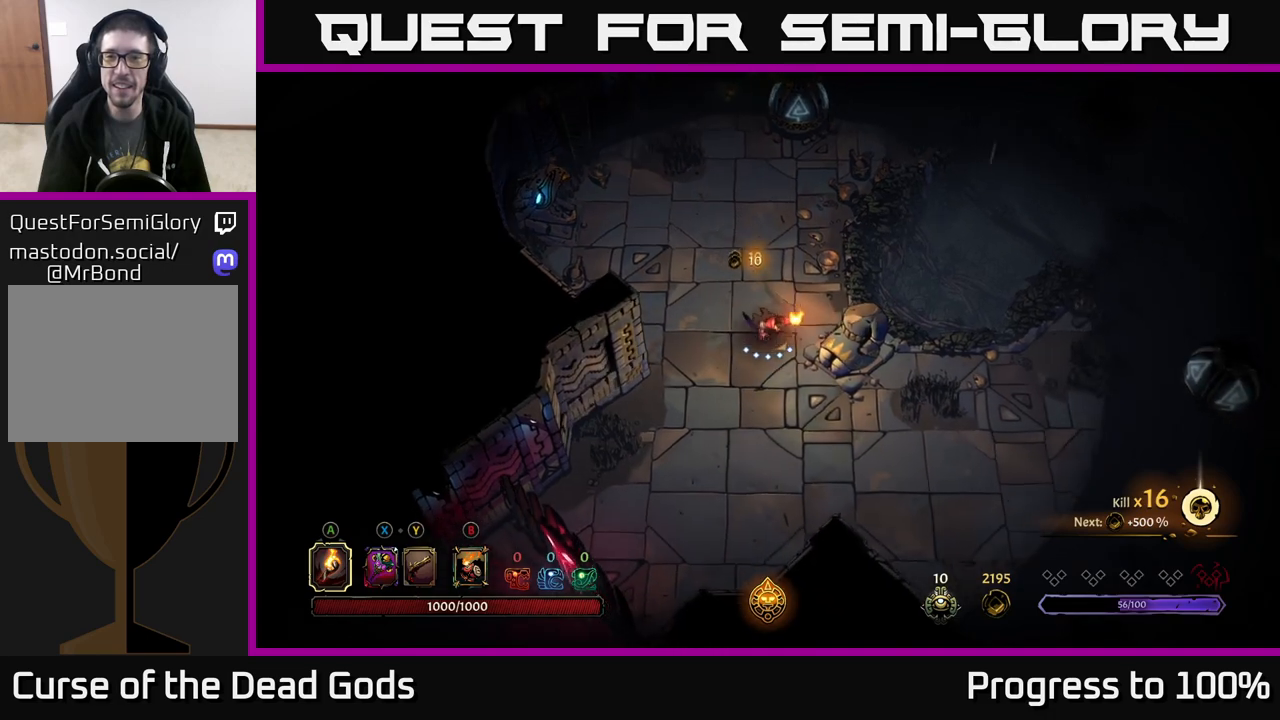
{"buttons": [], "left_stick": "down-right", "right_stick": "center", "events": []}
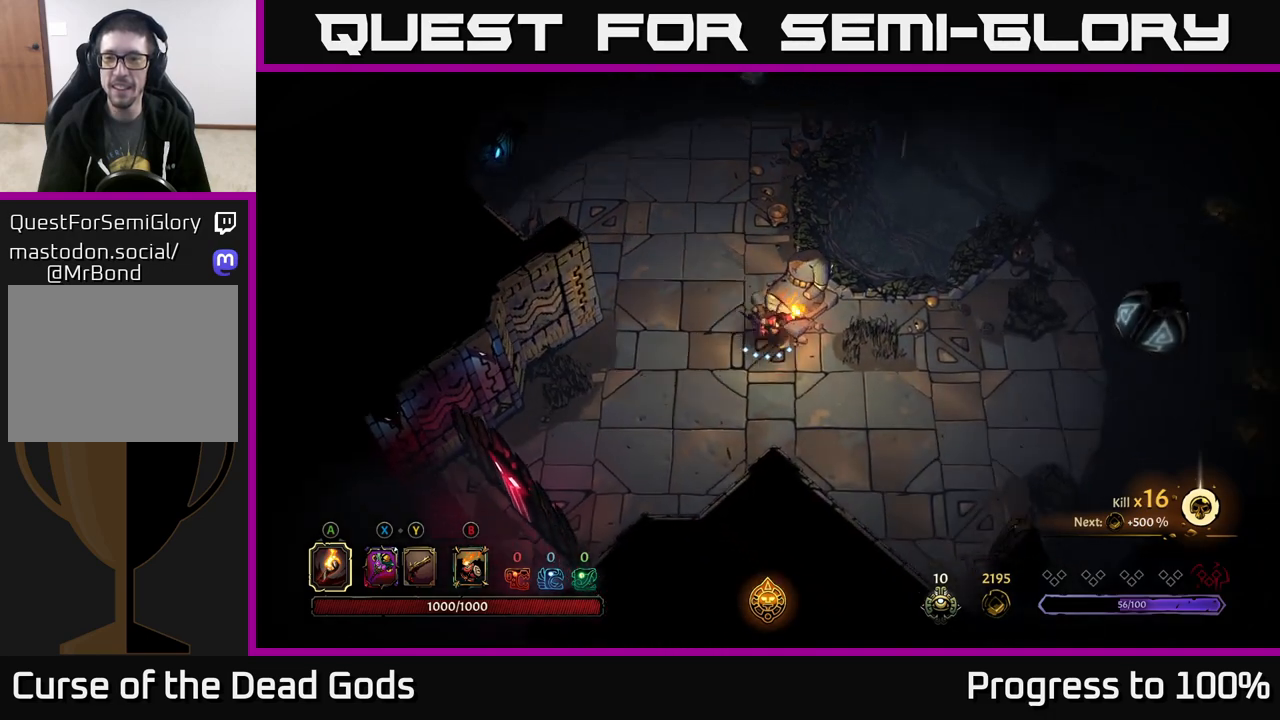
{"buttons": [], "left_stick": "down-right", "right_stick": "center", "events": []}
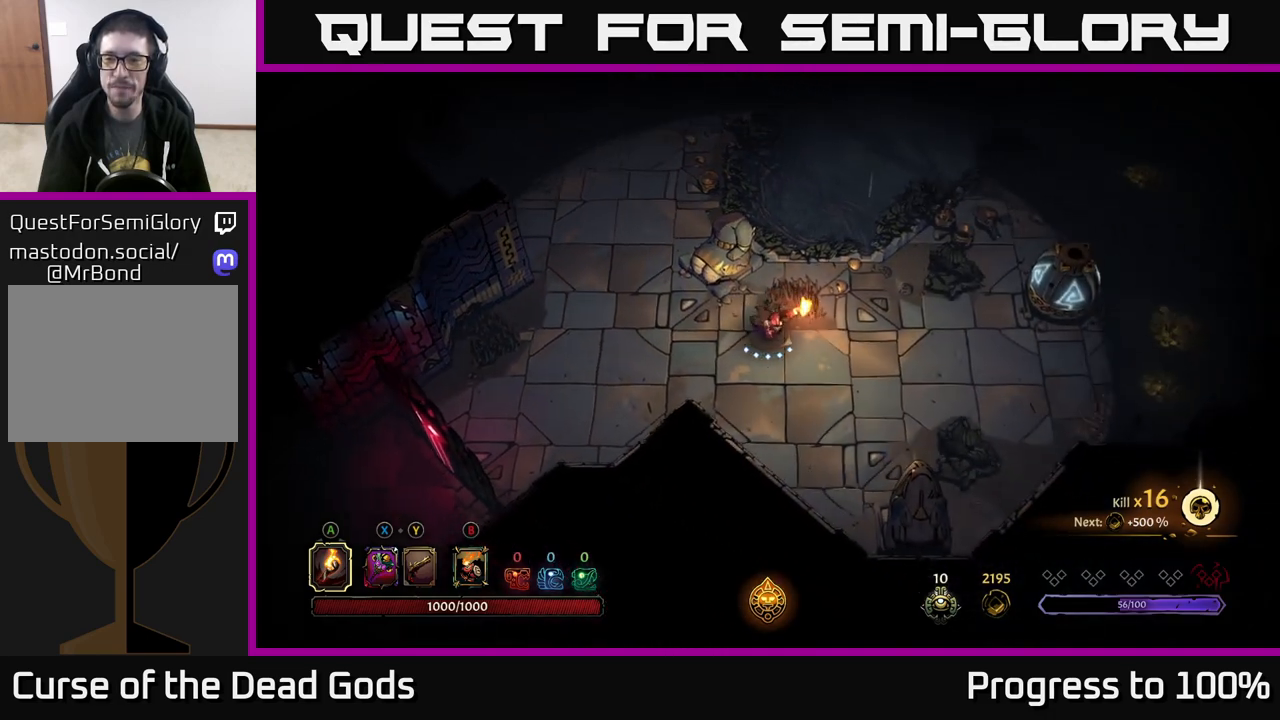
{"buttons": [], "left_stick": "down-right", "right_stick": "center", "events": []}
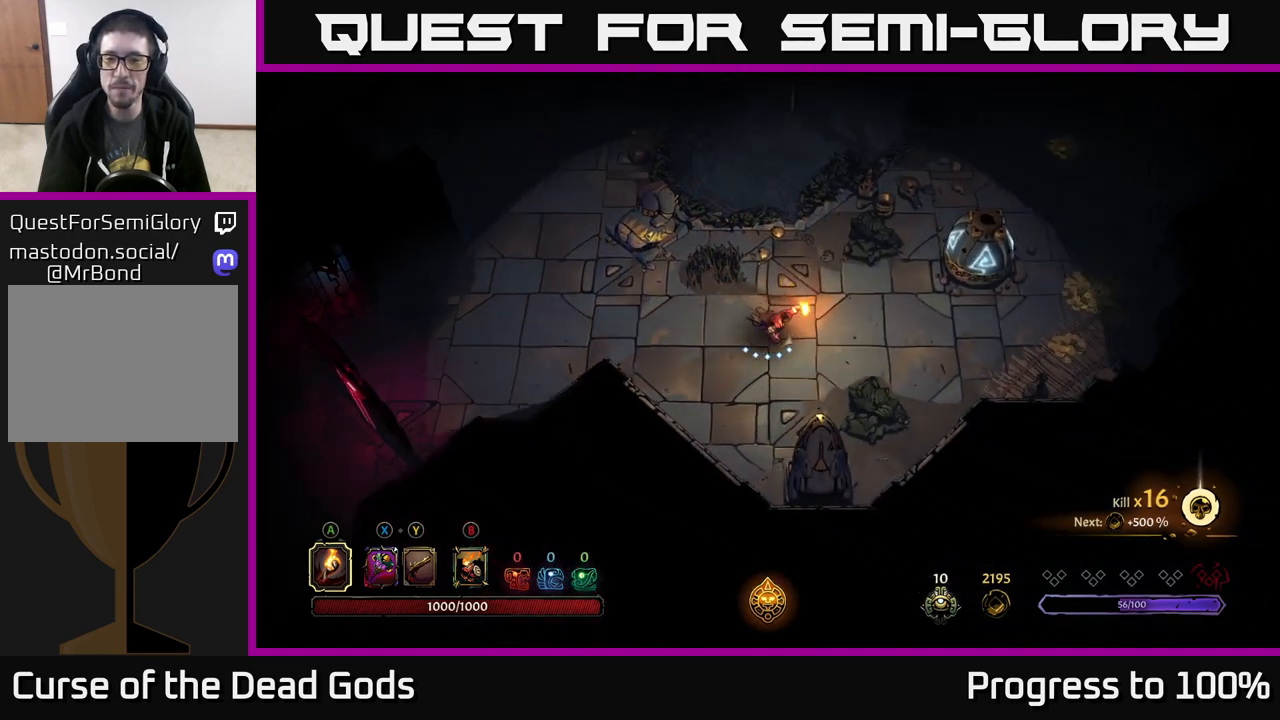
{"buttons": [], "left_stick": "right", "right_stick": "center", "events": [[317, "left_stick", "right"]]}
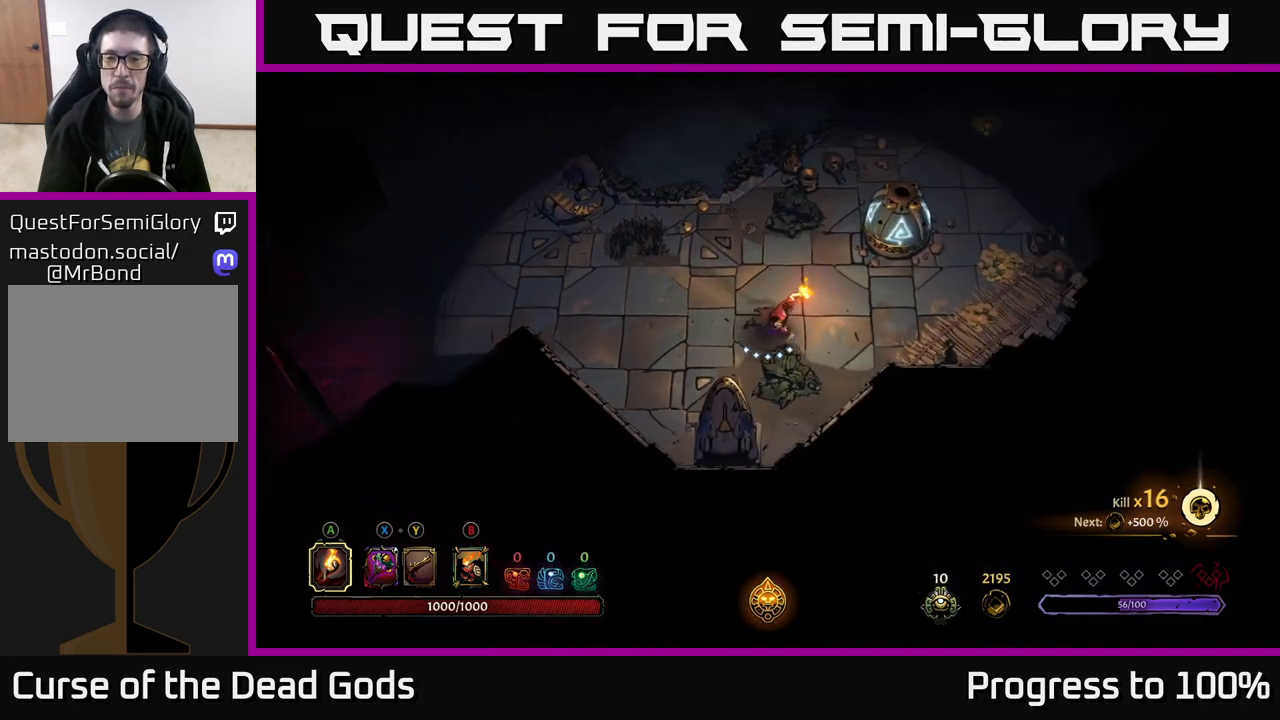
{"buttons": [], "left_stick": "right", "right_stick": "center", "events": []}
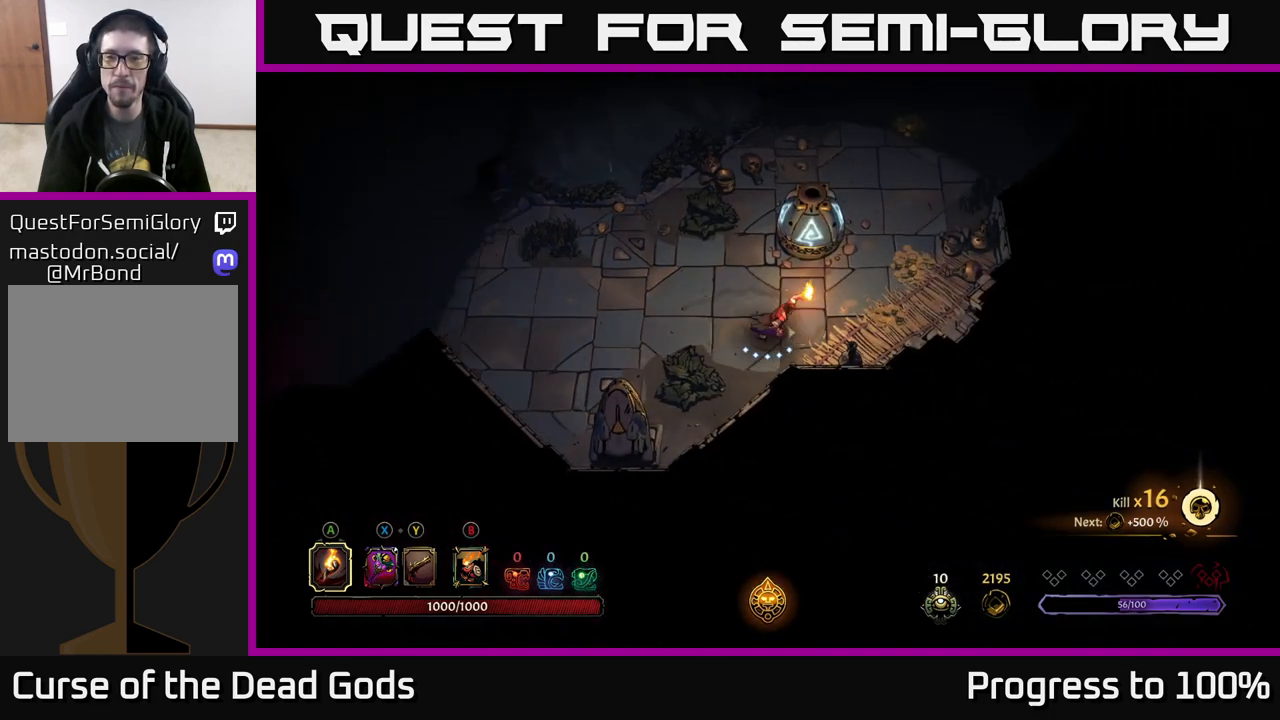
{"buttons": [], "left_stick": "up-right", "right_stick": "center", "events": [[150, "left_stick", "up-right"]]}
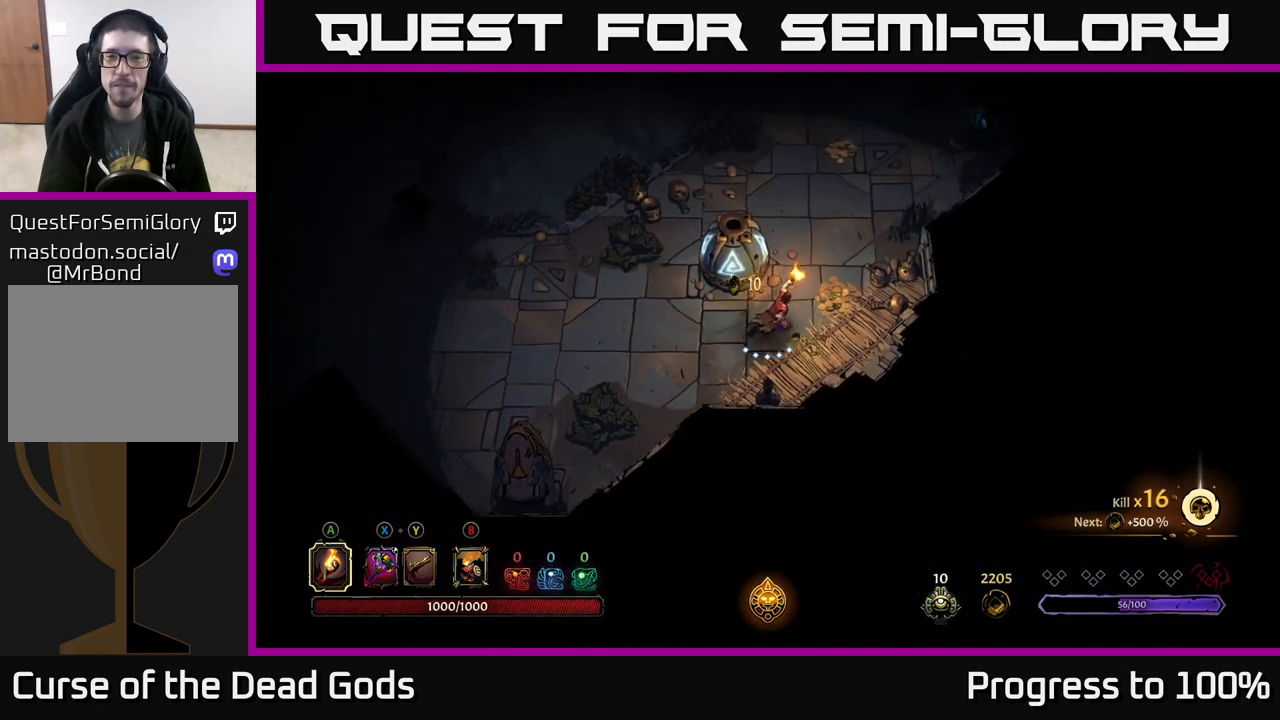
{"buttons": [], "left_stick": "up-right", "right_stick": "center", "events": []}
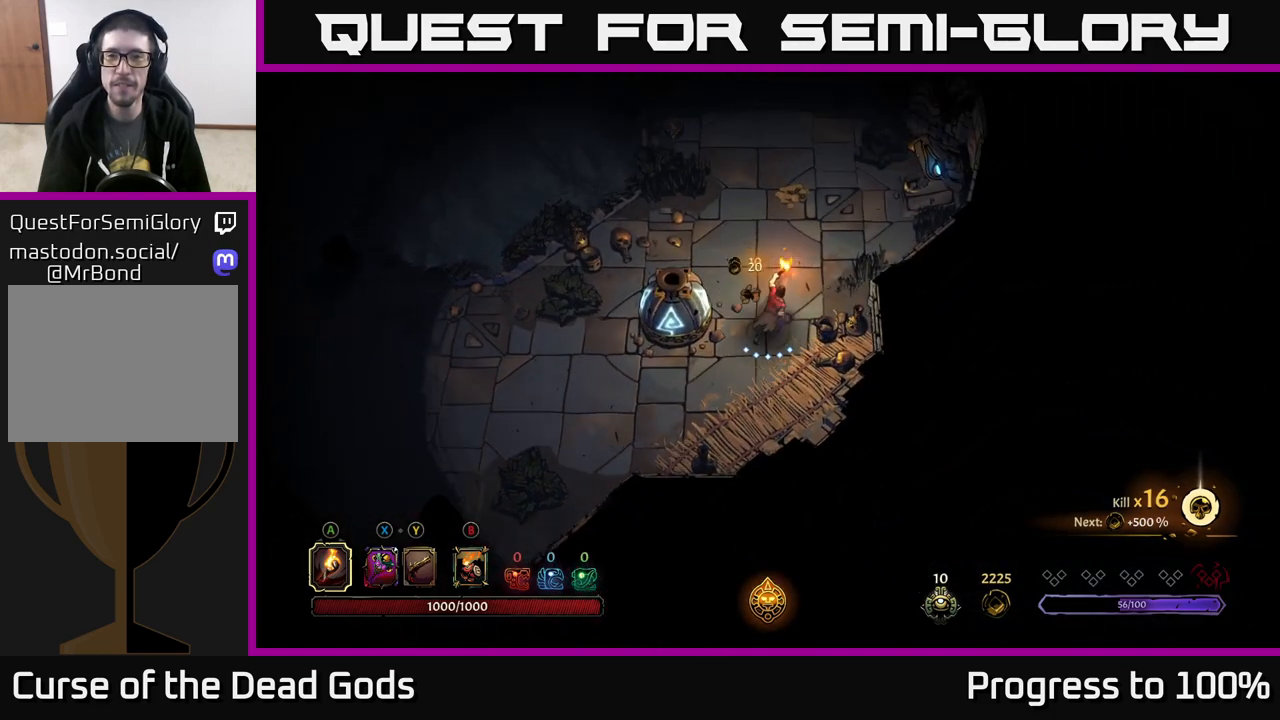
{"buttons": [], "left_stick": "up", "right_stick": "center", "events": [[250, "left_stick", "up"]]}
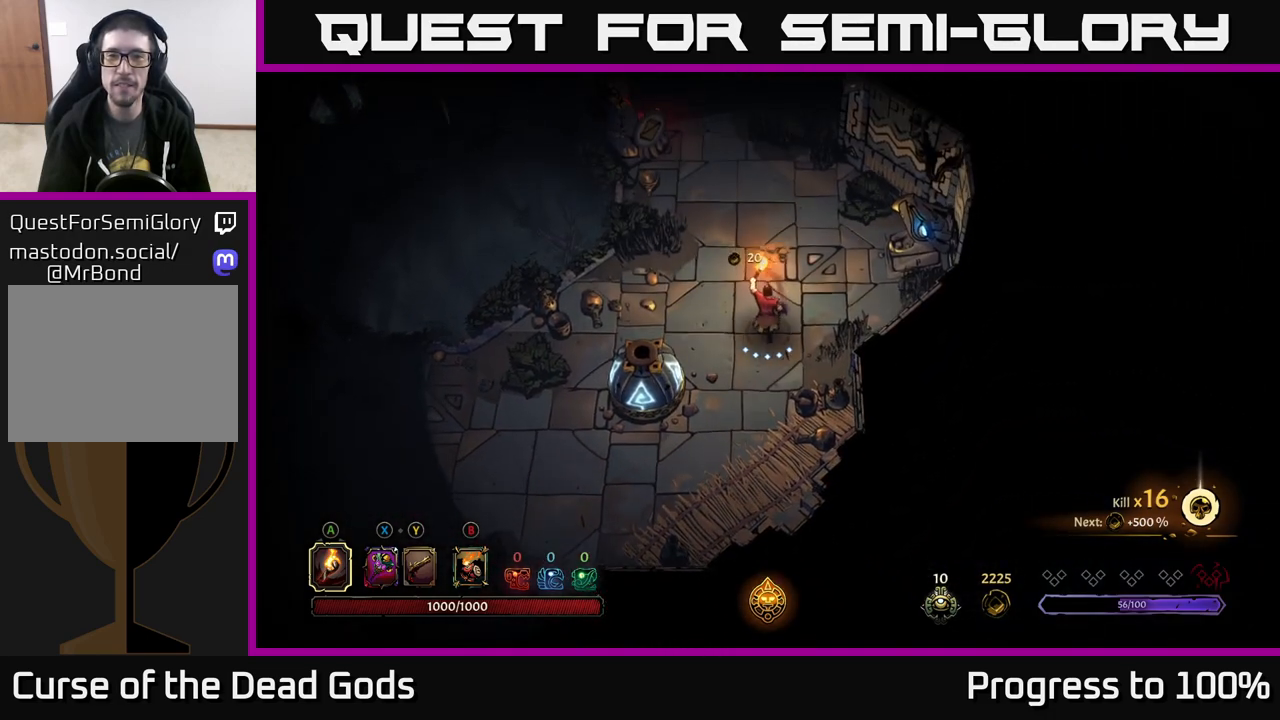
{"buttons": [], "left_stick": "up-left", "right_stick": "center", "events": [[433, "left_stick", "up-left"]]}
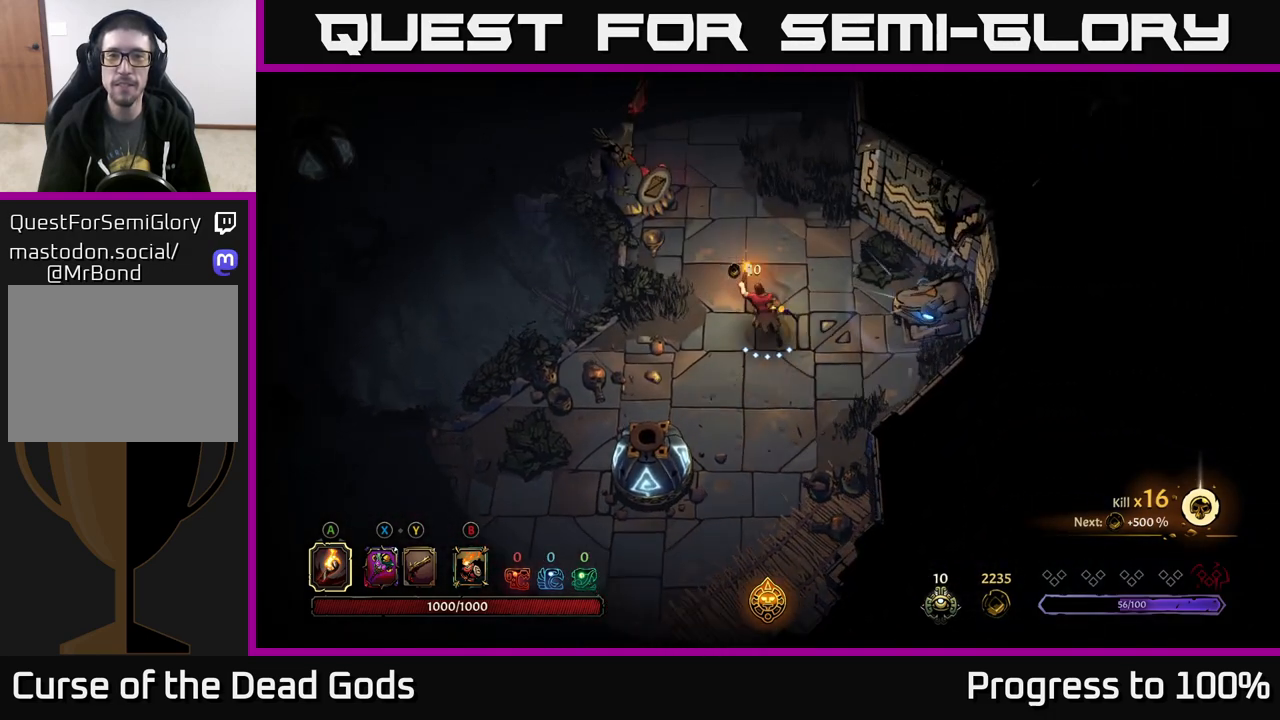
{"buttons": [], "left_stick": "up", "right_stick": "center", "events": [[233, "left_stick", "up"]]}
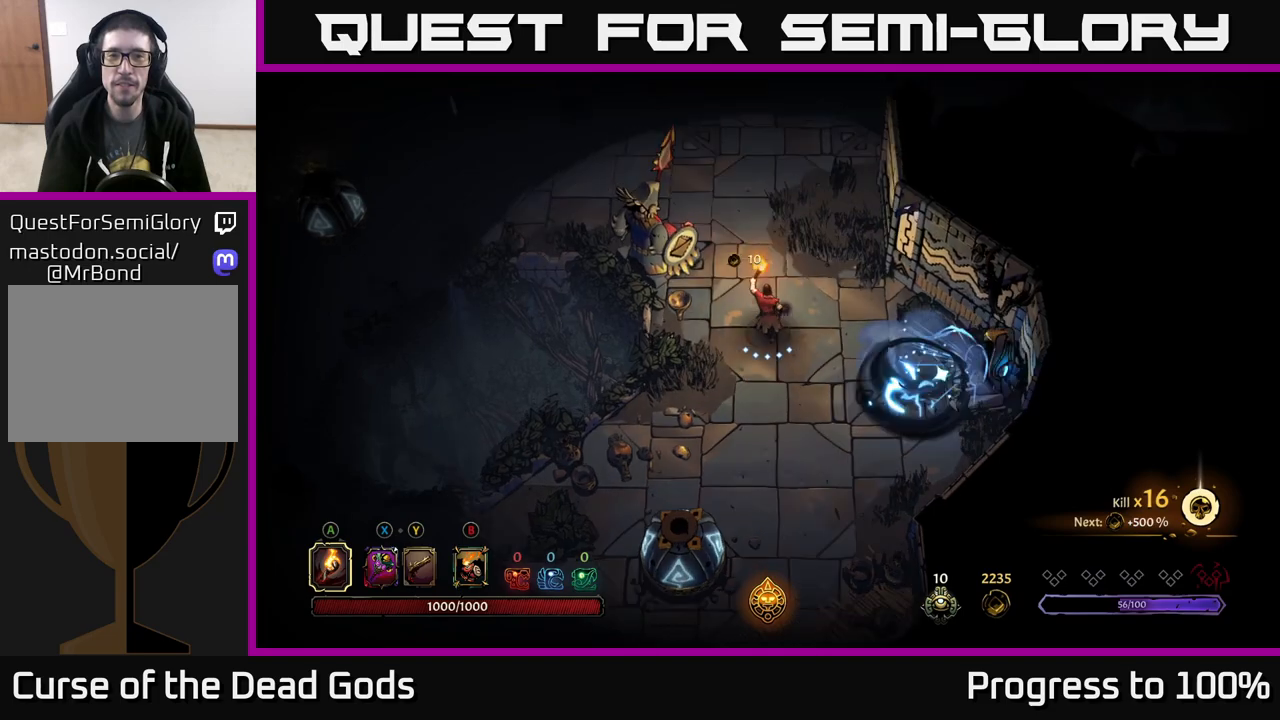
{"buttons": [], "left_stick": "up", "right_stick": "center", "events": []}
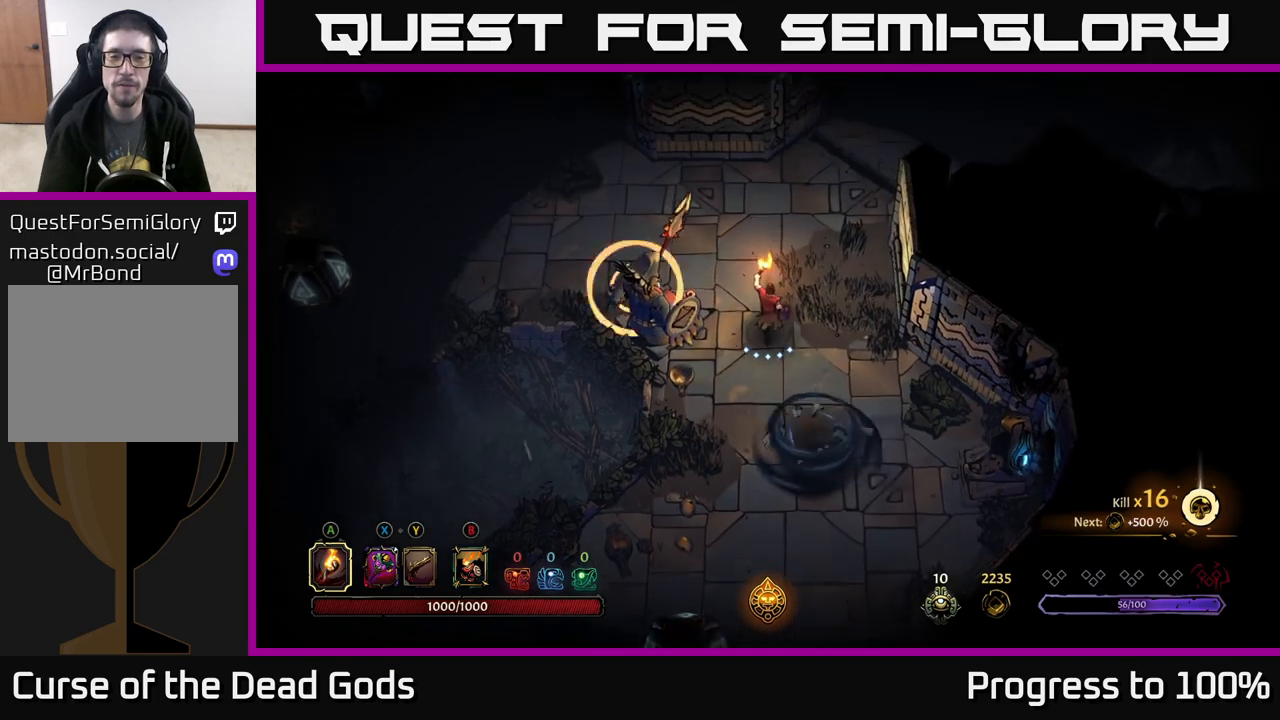
{"buttons": ["R2"], "left_stick": "up-left", "right_stick": "center", "events": [[333, "left_stick", "up-left"], [500, "R2", "down"]]}
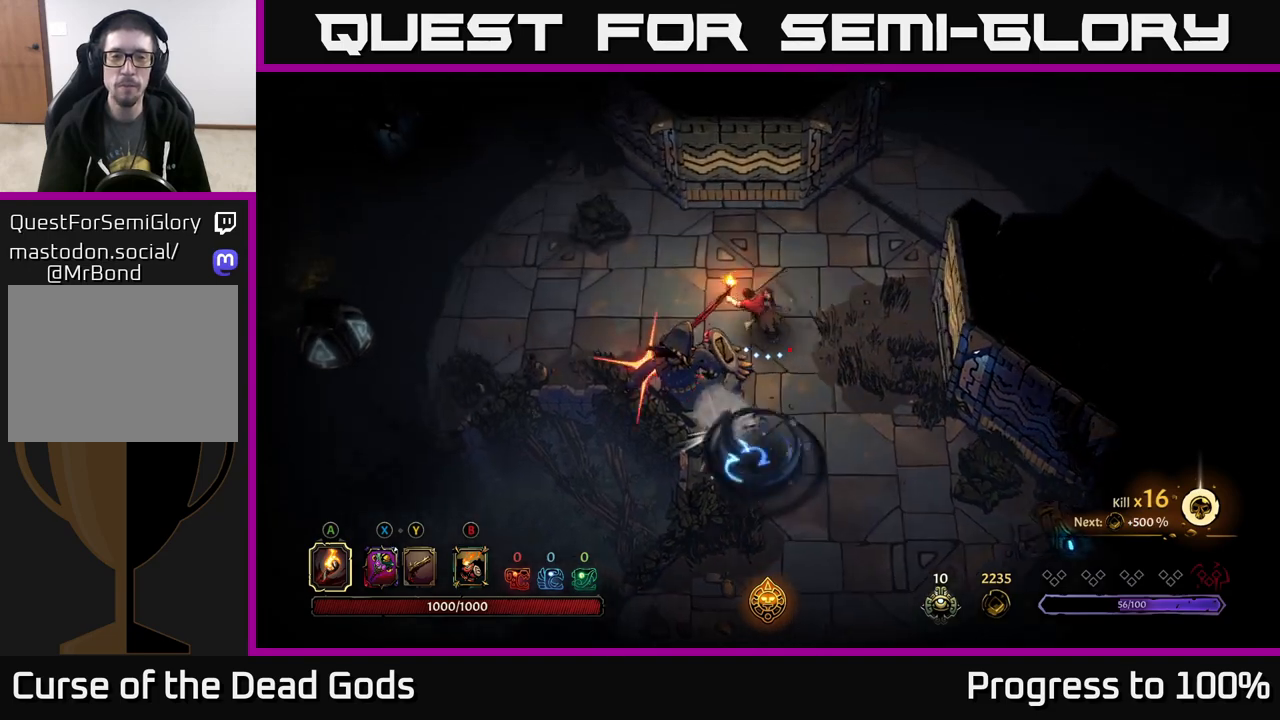
{"buttons": [], "left_stick": "up", "right_stick": "center", "events": [[183, "R2", "up"], [250, "left_stick", "center"], [417, "left_stick", "up"]]}
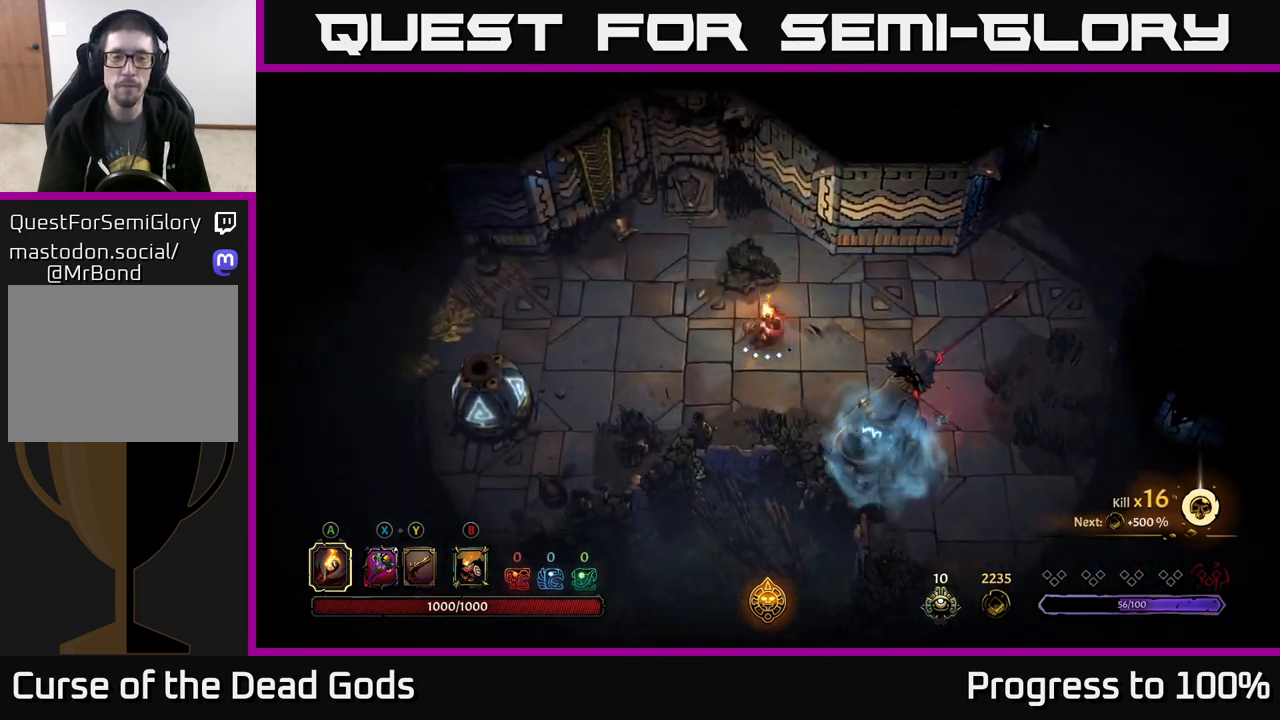
{"buttons": [], "left_stick": "up-left", "right_stick": "center", "events": [[233, "left_stick", "up-left"]]}
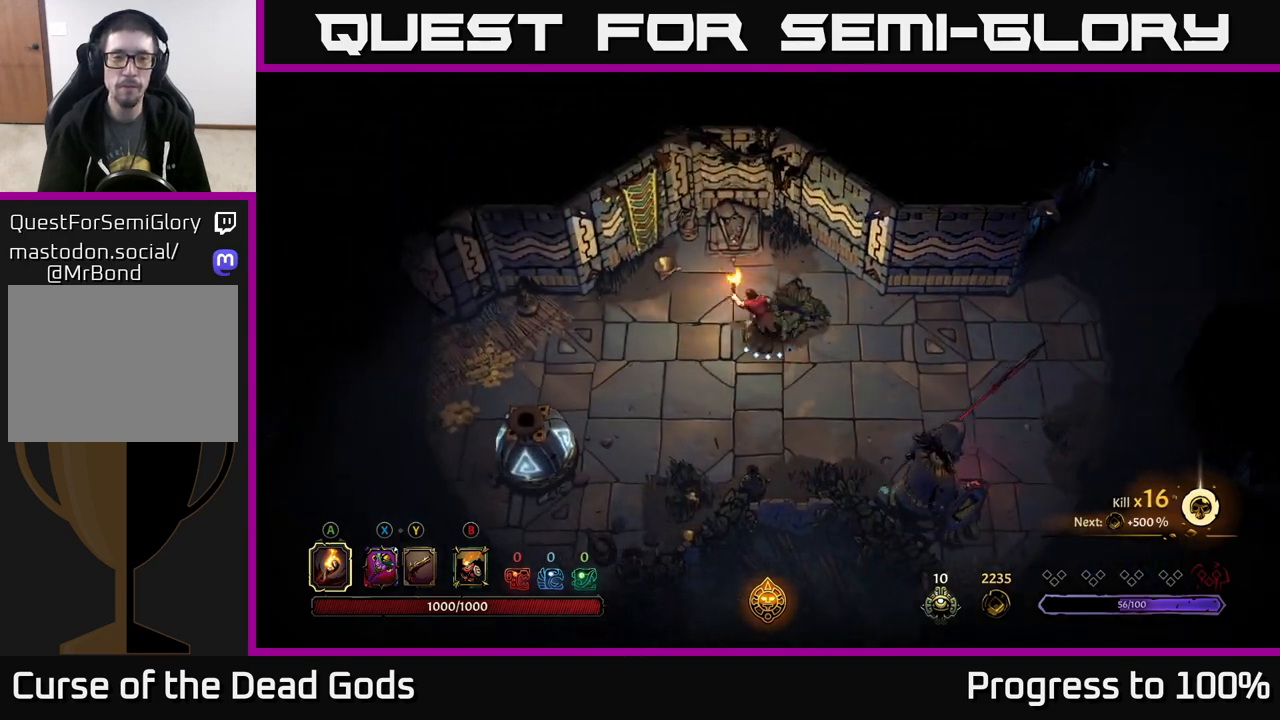
{"buttons": [], "left_stick": "left", "right_stick": "center", "events": [[17, "left_stick", "left"]]}
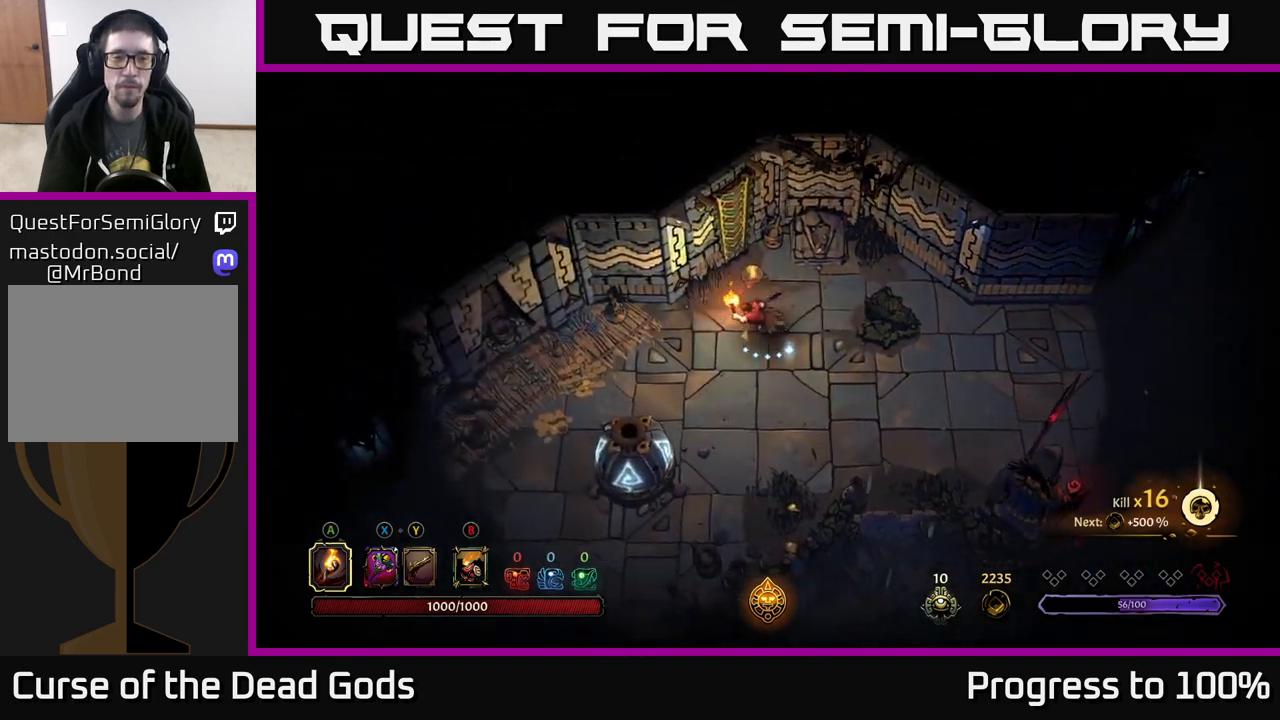
{"buttons": [], "left_stick": "left", "right_stick": "center", "events": []}